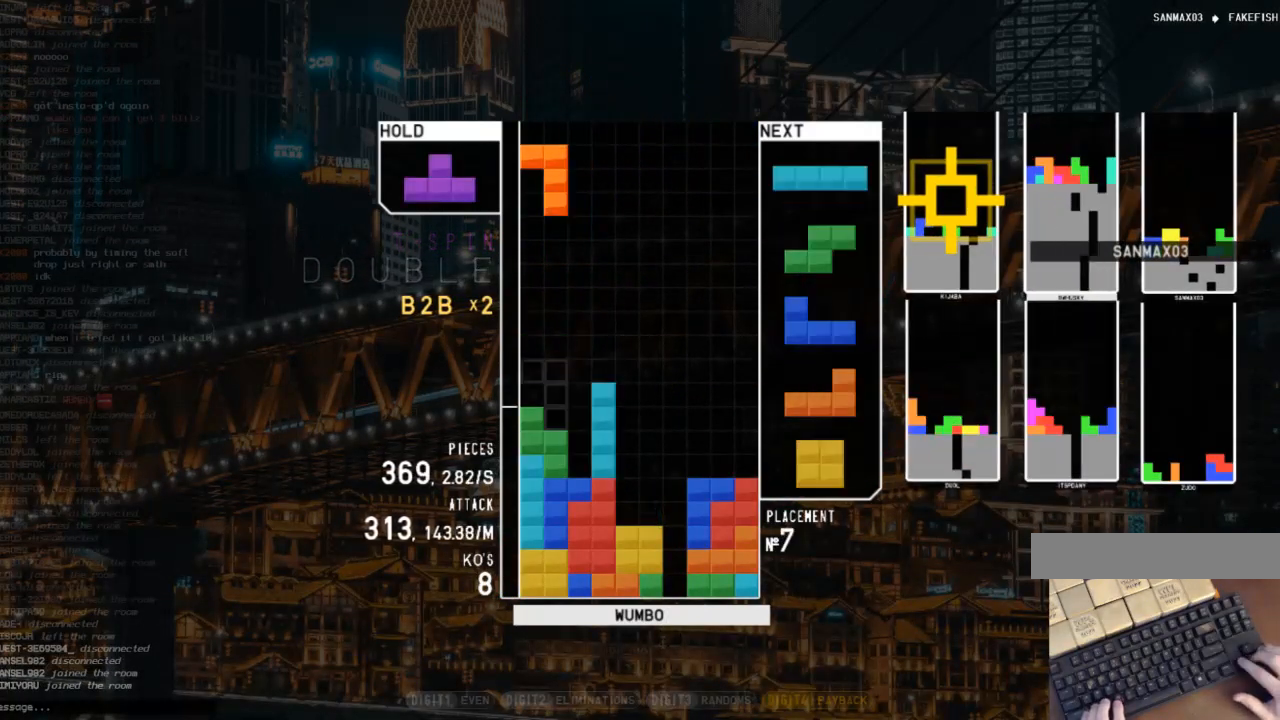
Gameplay with keyboard; each line is a JSON object with the keys held at the frame after it. "events" lists presses ("down") and releases ("up") of "c", "down", "left", "right", "shift", "up", "x" and "z" between this image and that frame as [ms after this image, input, new state], when the widget could be followed in between. No other keys are recorded. Mouse input is not recorded.
{"keys": ["down"], "events": [[33, "left", "up"], [33, "right", "down"], [100, "z", "up"], [133, "right", "up"], [467, "down", "down"]]}
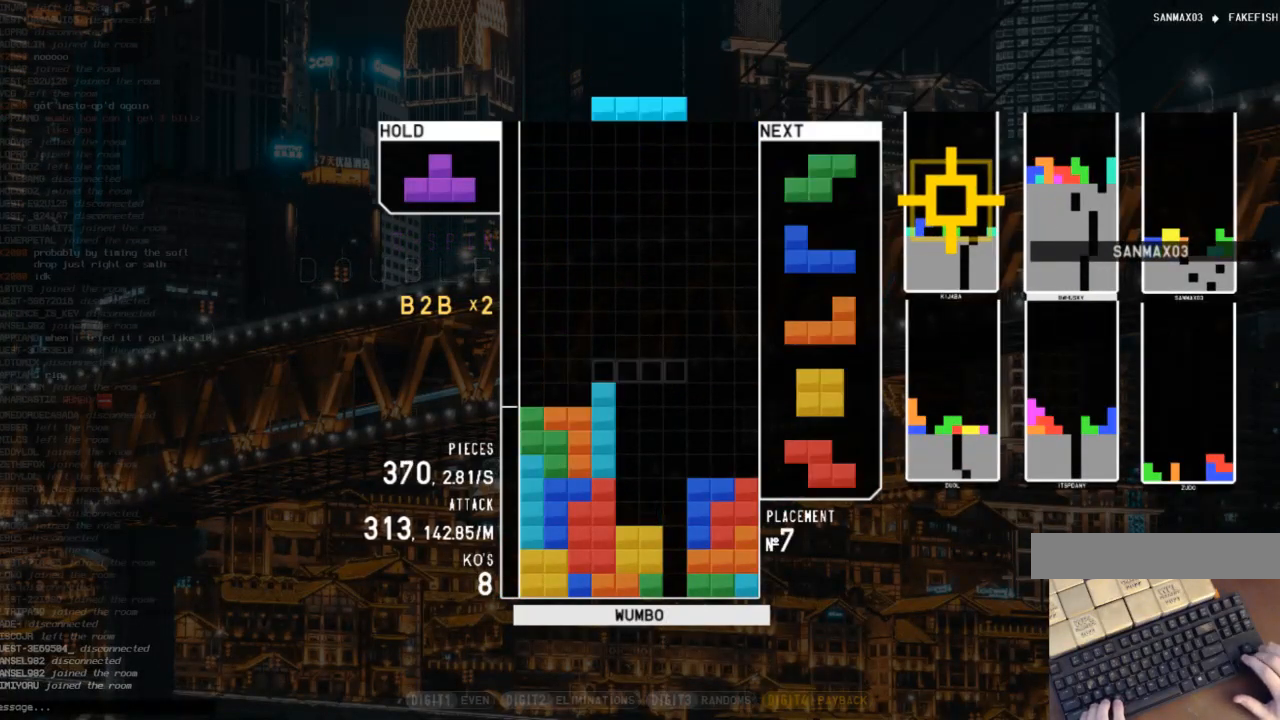
{"keys": ["down"], "events": [[67, "down", "up"], [233, "left", "down"], [300, "z", "down"], [400, "z", "up"], [433, "left", "up"], [500, "down", "down"]]}
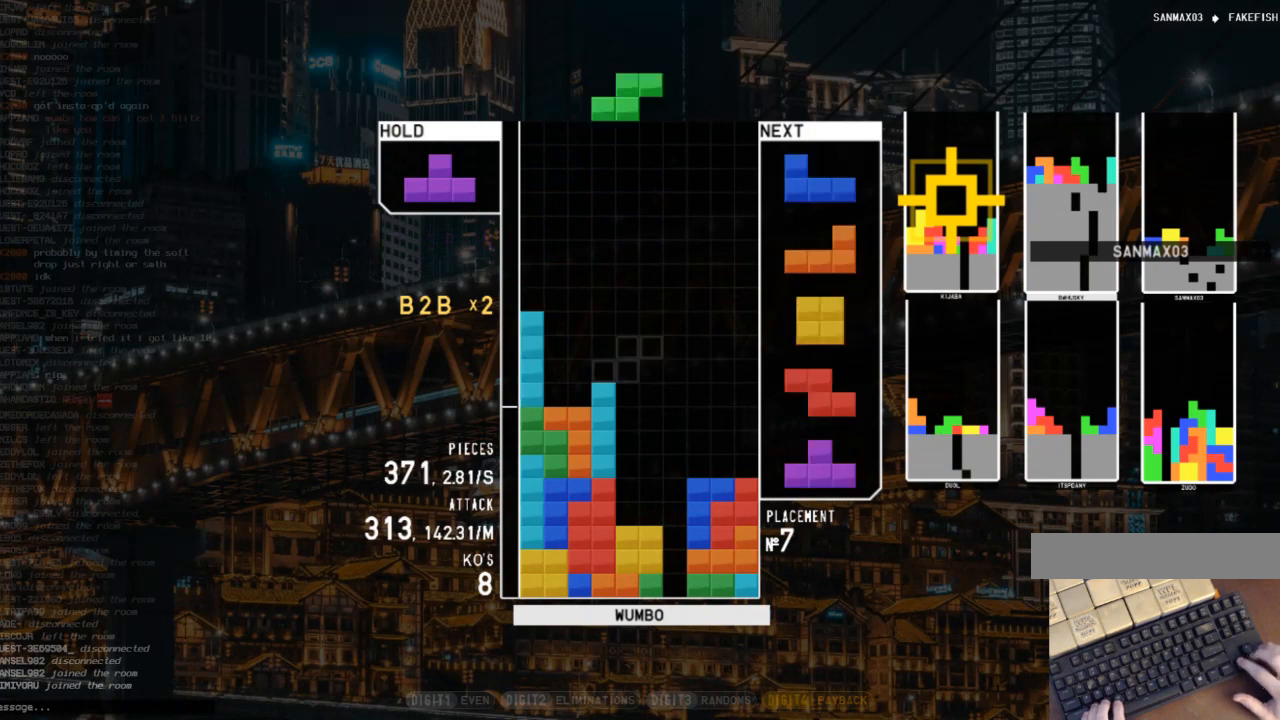
{"keys": ["down"], "events": [[33, "down", "up"], [33, "x", "down"], [67, "down", "down"], [167, "right", "down"], [167, "x", "up"], [233, "down", "up"], [233, "z", "down"], [300, "z", "up"], [367, "right", "up"], [467, "down", "down"]]}
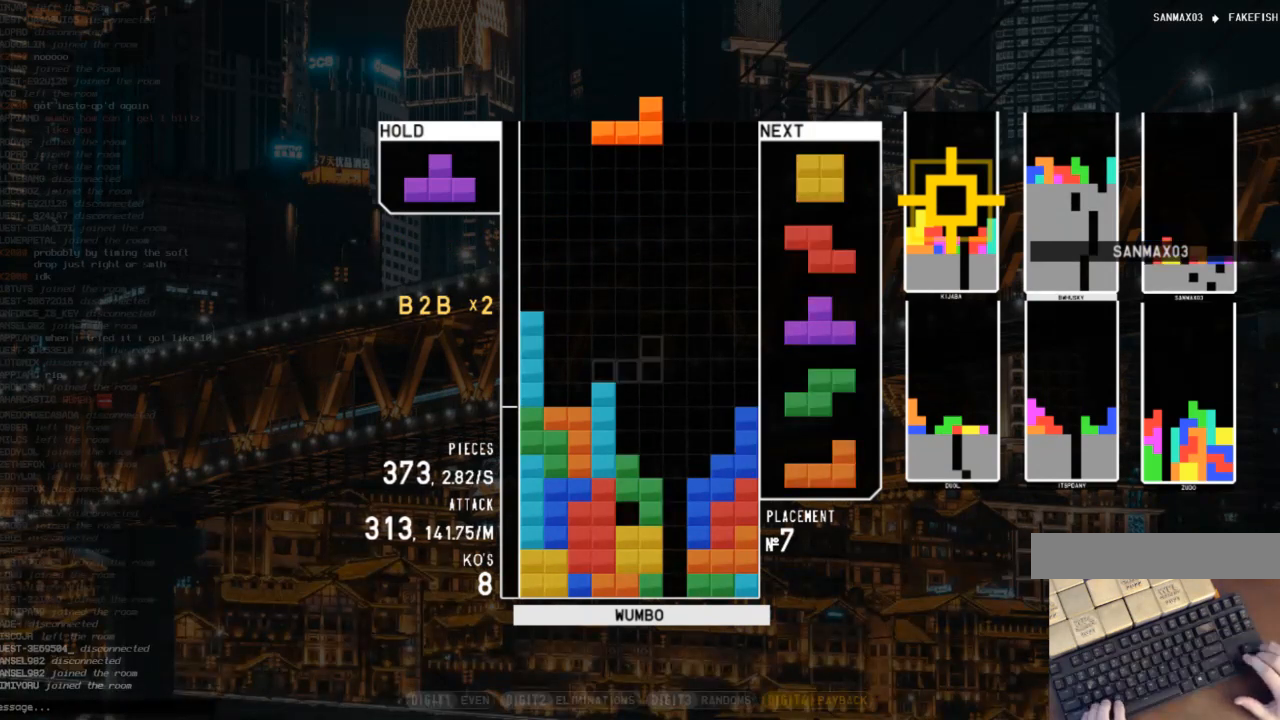
{"keys": ["right"], "events": [[33, "down", "up"], [33, "right", "down"], [133, "x", "down"], [233, "right", "up"], [267, "left", "down"], [267, "x", "up"], [333, "down", "down"], [367, "down", "up"], [467, "left", "up"], [467, "right", "down"]]}
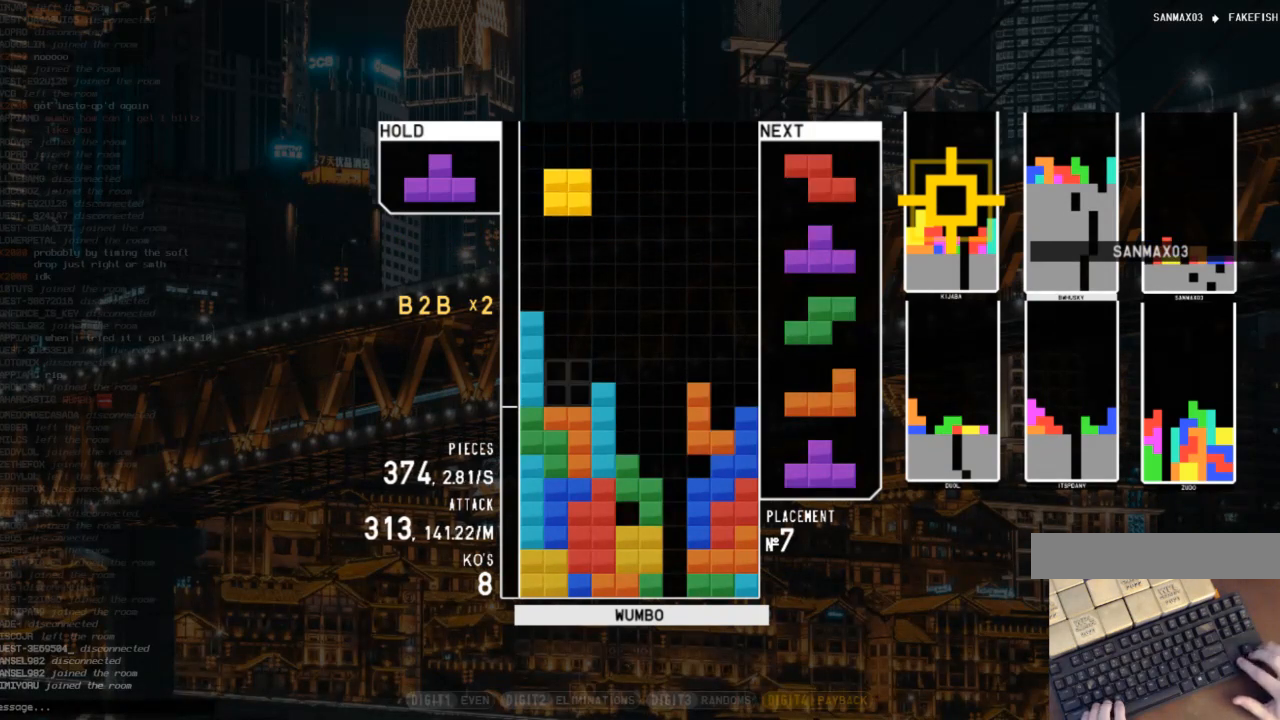
{"keys": ["right", "up"], "events": [[33, "down", "down"], [100, "down", "up"], [167, "x", "down"], [200, "right", "up"], [267, "down", "down"], [300, "down", "up"], [300, "x", "up"], [400, "right", "down"], [400, "up", "down"], [400, "z", "down"], [500, "z", "up"]]}
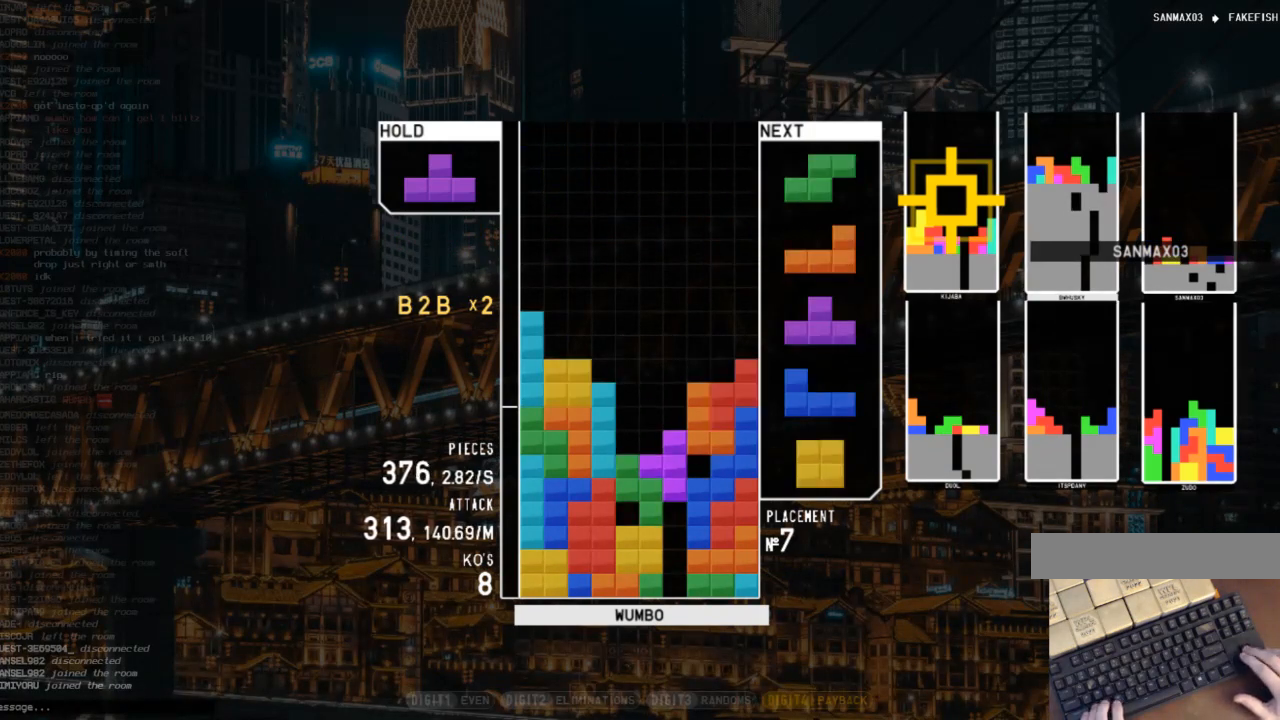
{"keys": ["c"], "events": [[67, "right", "up"], [67, "up", "up"], [67, "z", "down"], [167, "down", "down"], [167, "z", "up"], [233, "down", "up"], [267, "c", "down"], [300, "x", "down"], [367, "c", "up"], [367, "down", "down"], [400, "x", "up"], [467, "c", "down"], [467, "down", "up"]]}
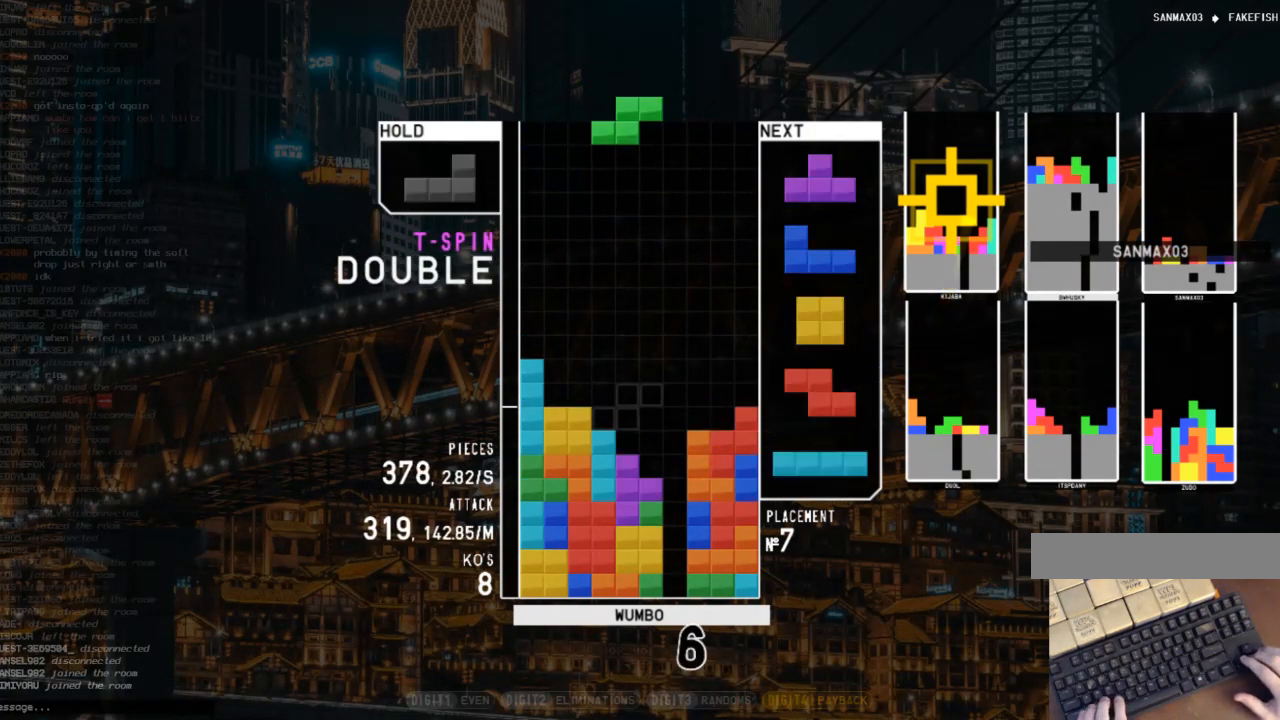
{"keys": [], "events": [[33, "x", "down"], [100, "c", "up"], [200, "x", "up"], [233, "down", "down"], [267, "down", "up"]]}
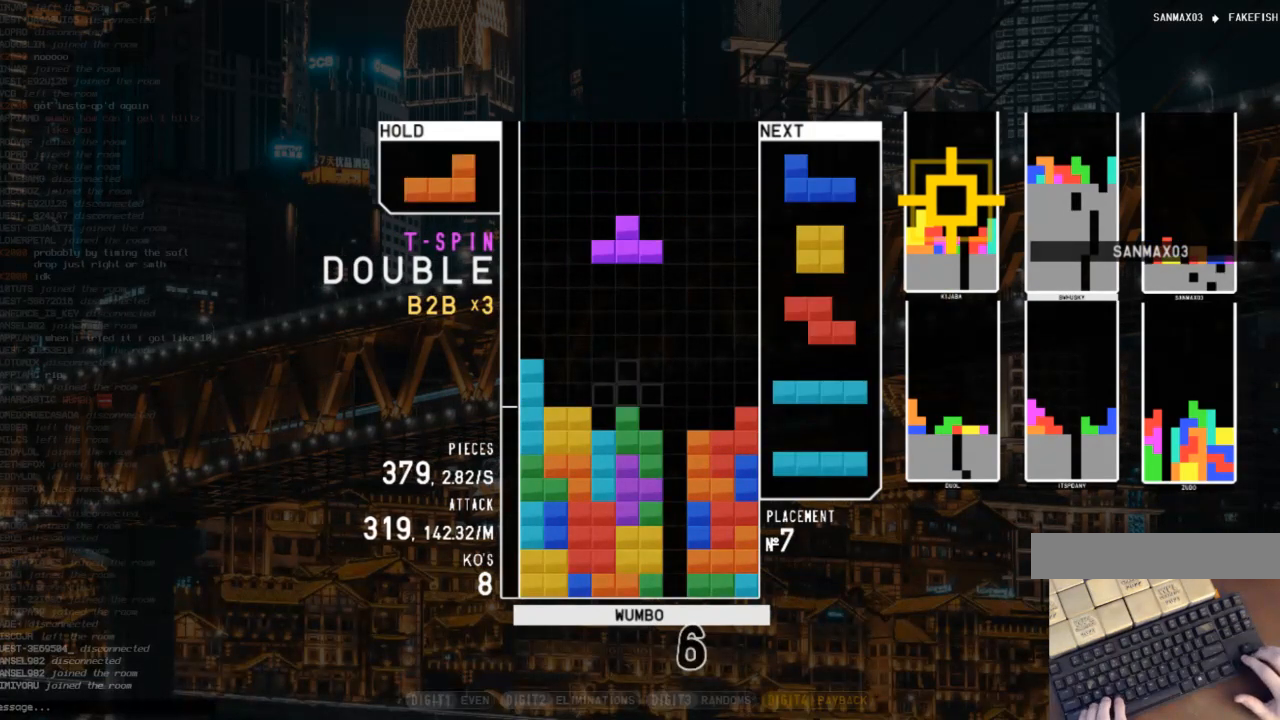
{"keys": ["right", "shift"], "events": [[200, "right", "down"], [400, "shift", "down"]]}
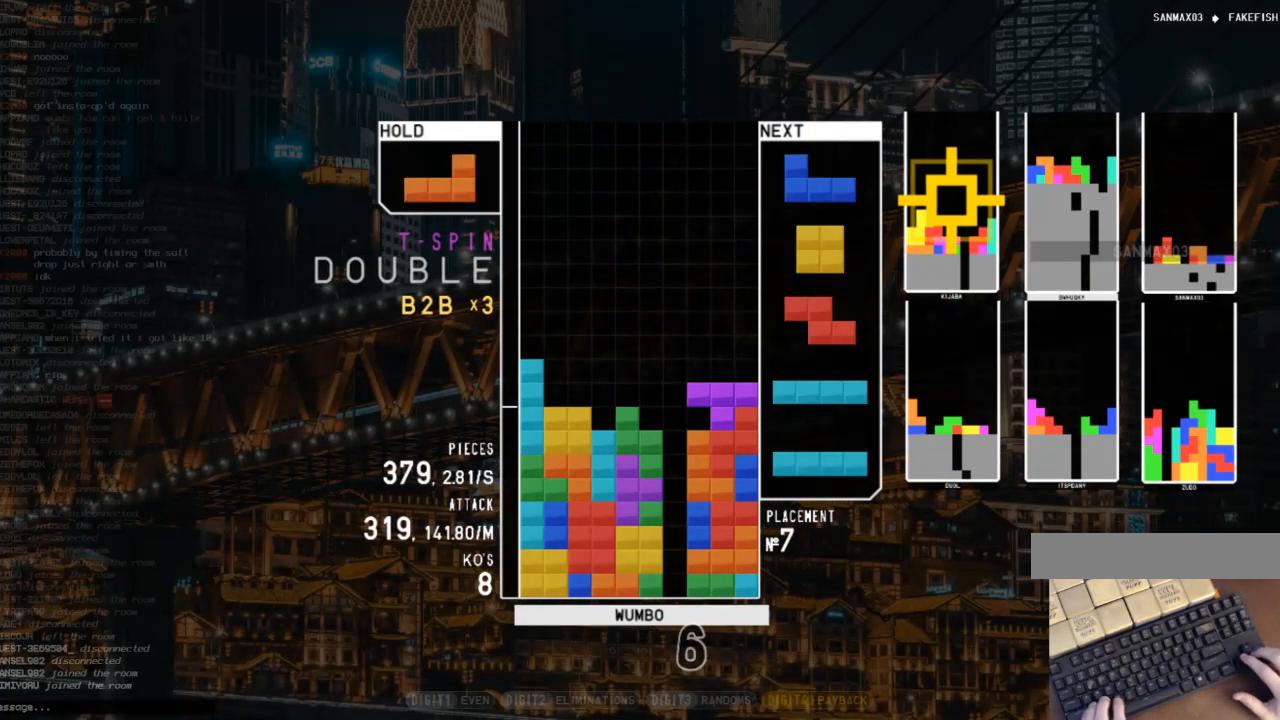
{"keys": ["right"], "events": [[33, "shift", "up"], [67, "right", "up"], [167, "down", "down"], [267, "down", "up"], [300, "left", "down"], [300, "shift", "down"], [400, "shift", "up"], [467, "right", "down"], [500, "left", "up"]]}
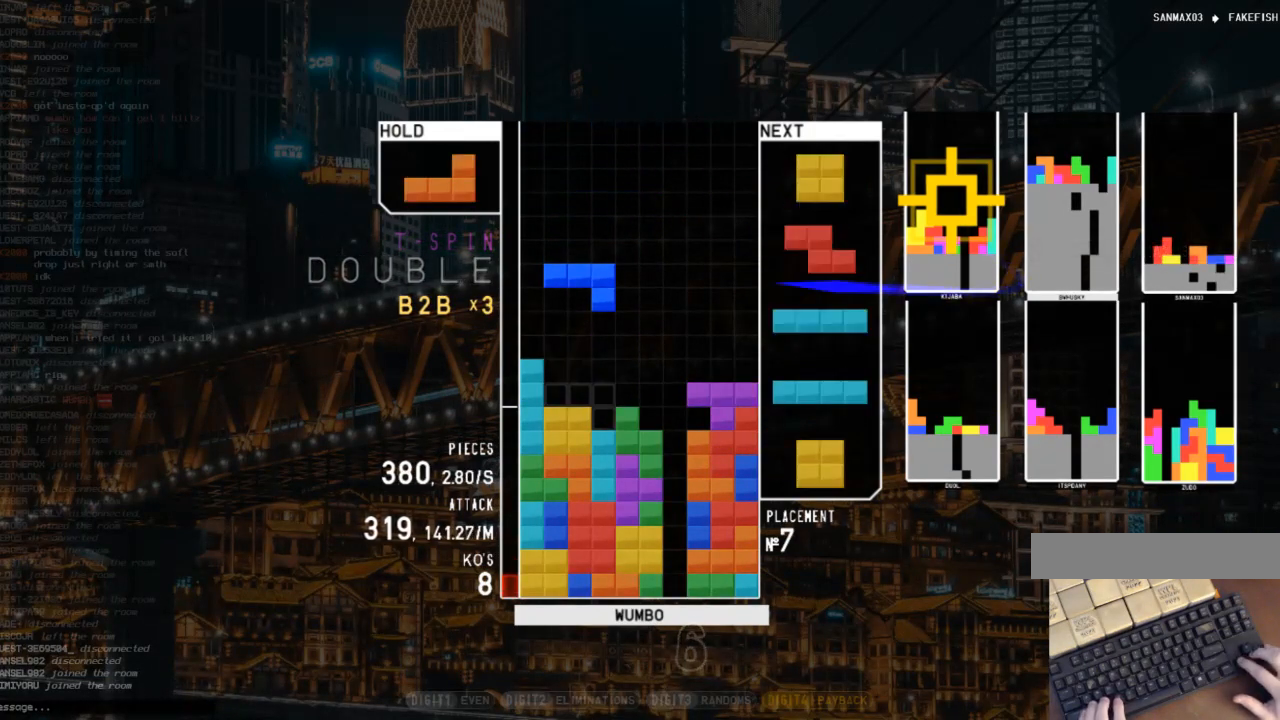
{"keys": [], "events": [[33, "down", "down"], [33, "right", "up"], [133, "down", "up"], [200, "left", "down"], [367, "left", "up"], [367, "right", "down"], [467, "down", "down"], [467, "right", "up"], [500, "down", "up"]]}
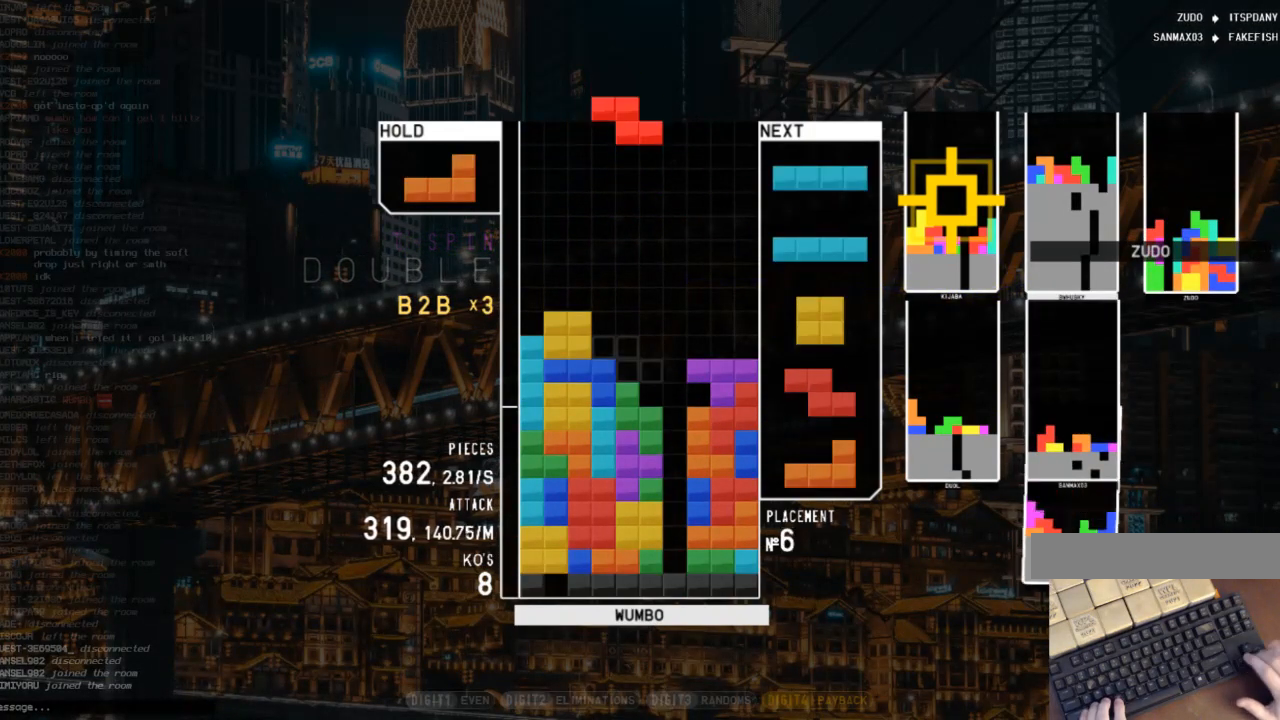
{"keys": ["x"], "events": [[100, "down", "down"], [167, "down", "up"], [167, "left", "down"], [267, "c", "down"], [300, "shift", "down"], [333, "c", "up"], [333, "left", "up"], [400, "down", "down"], [433, "shift", "up"], [500, "down", "up"], [500, "x", "down"]]}
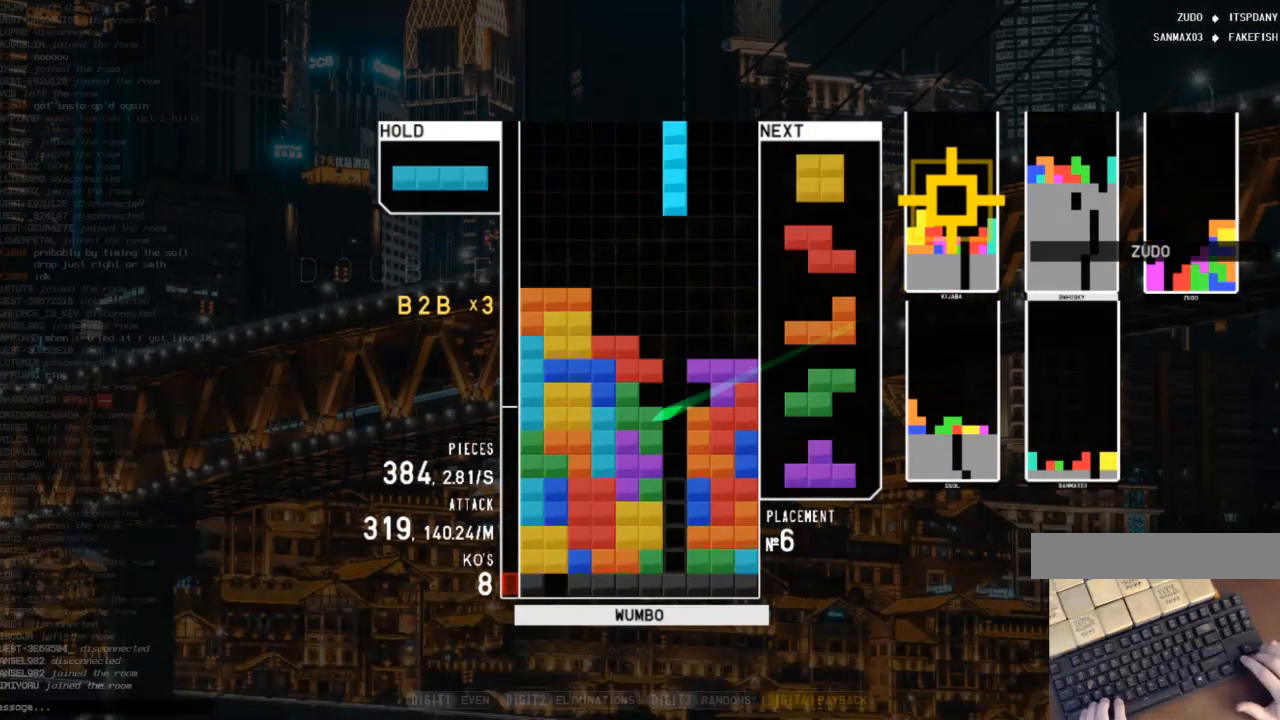
{"keys": ["down", "right"], "events": [[33, "right", "down"], [67, "right", "up"], [133, "x", "up"], [167, "down", "down"], [233, "down", "up"], [367, "left", "down"], [433, "down", "down"], [433, "left", "up"], [500, "right", "down"]]}
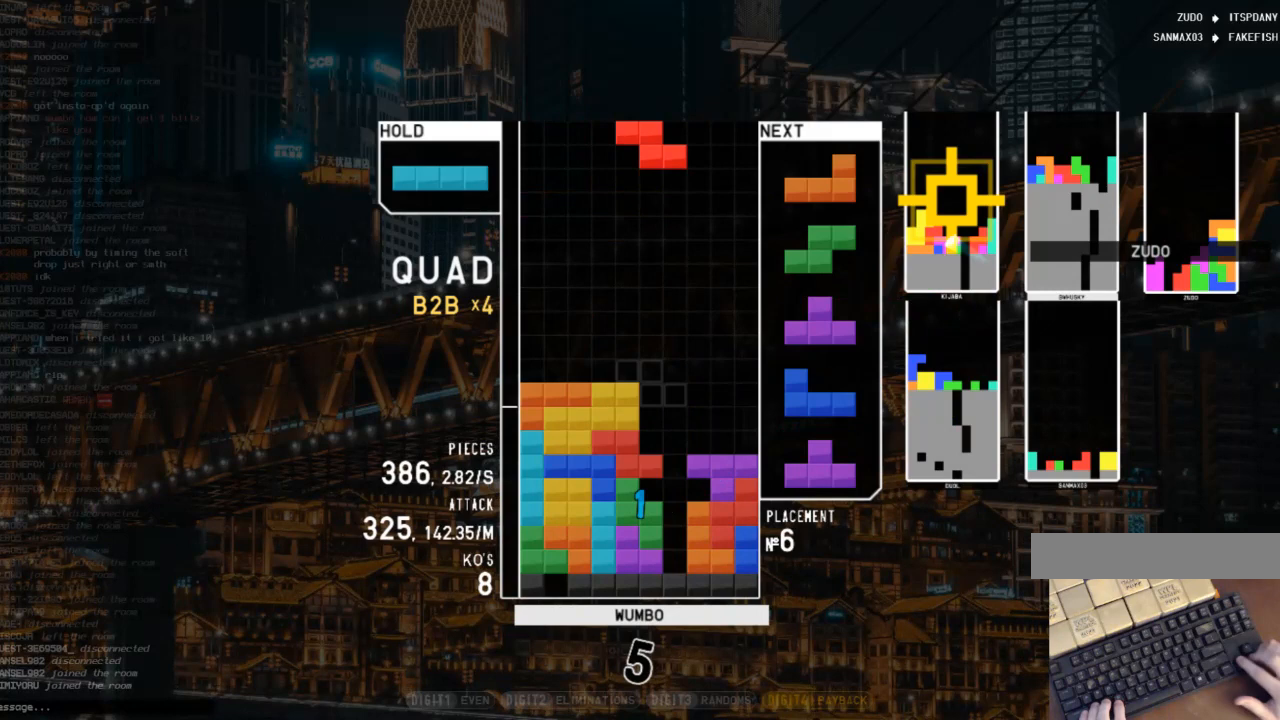
{"keys": [], "events": [[33, "down", "up"], [133, "right", "up"]]}
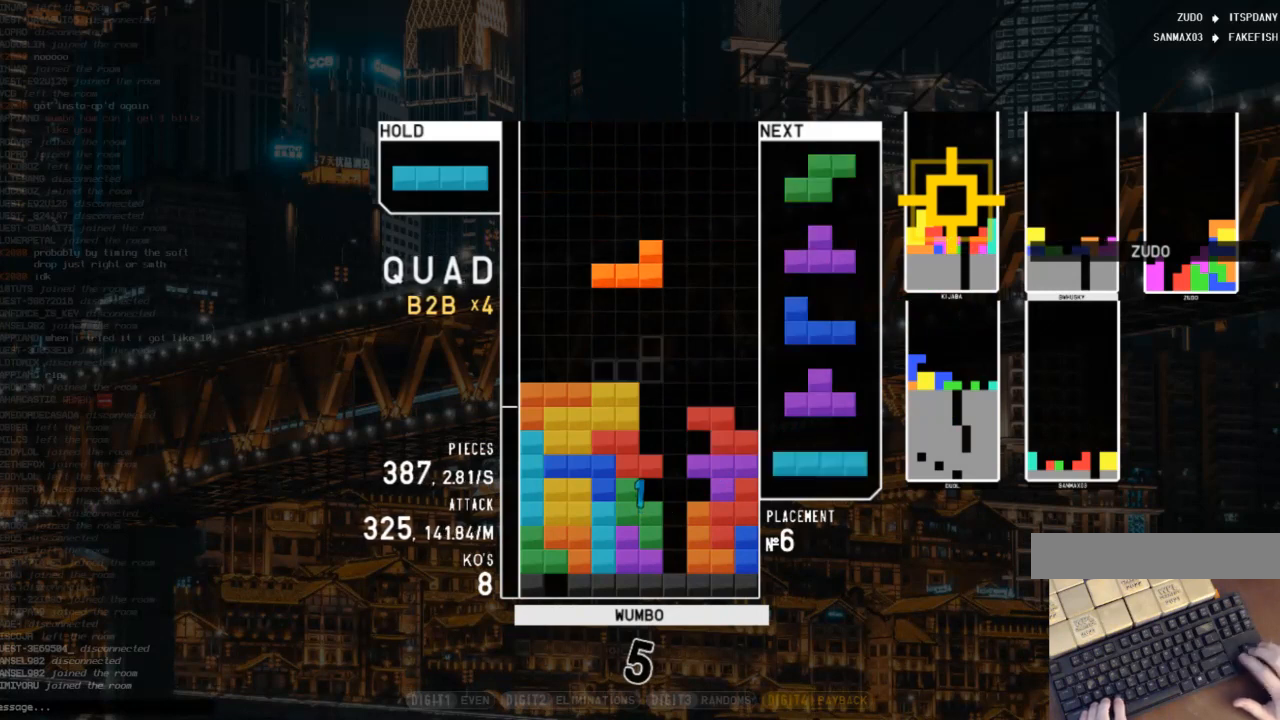
{"keys": ["down"], "events": [[33, "c", "down"], [67, "left", "down"], [167, "c", "up"], [233, "left", "up"], [433, "down", "down"]]}
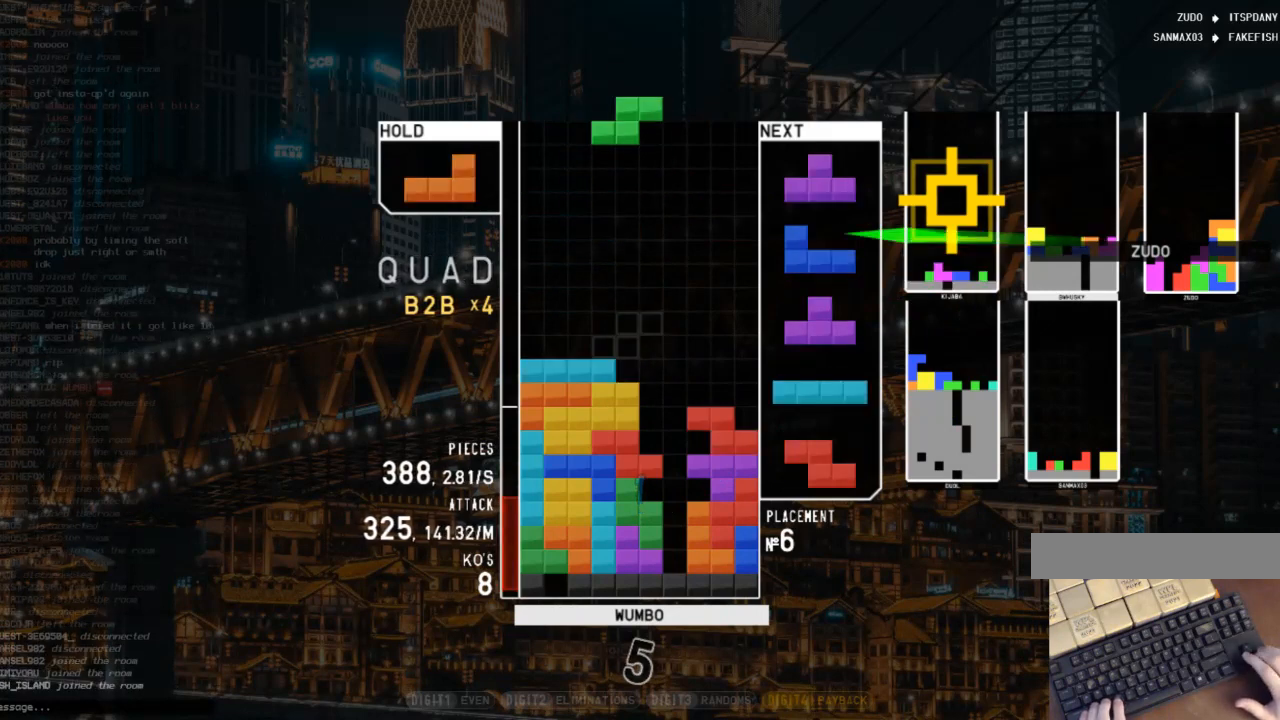
{"keys": ["right", "shift"], "events": [[33, "down", "up"], [33, "z", "down"], [67, "down", "down"], [167, "down", "up"], [167, "left", "down"], [167, "z", "up"], [233, "c", "down"], [300, "c", "up"], [300, "down", "down"], [300, "left", "up"], [367, "right", "down"], [467, "down", "up"], [467, "shift", "down"]]}
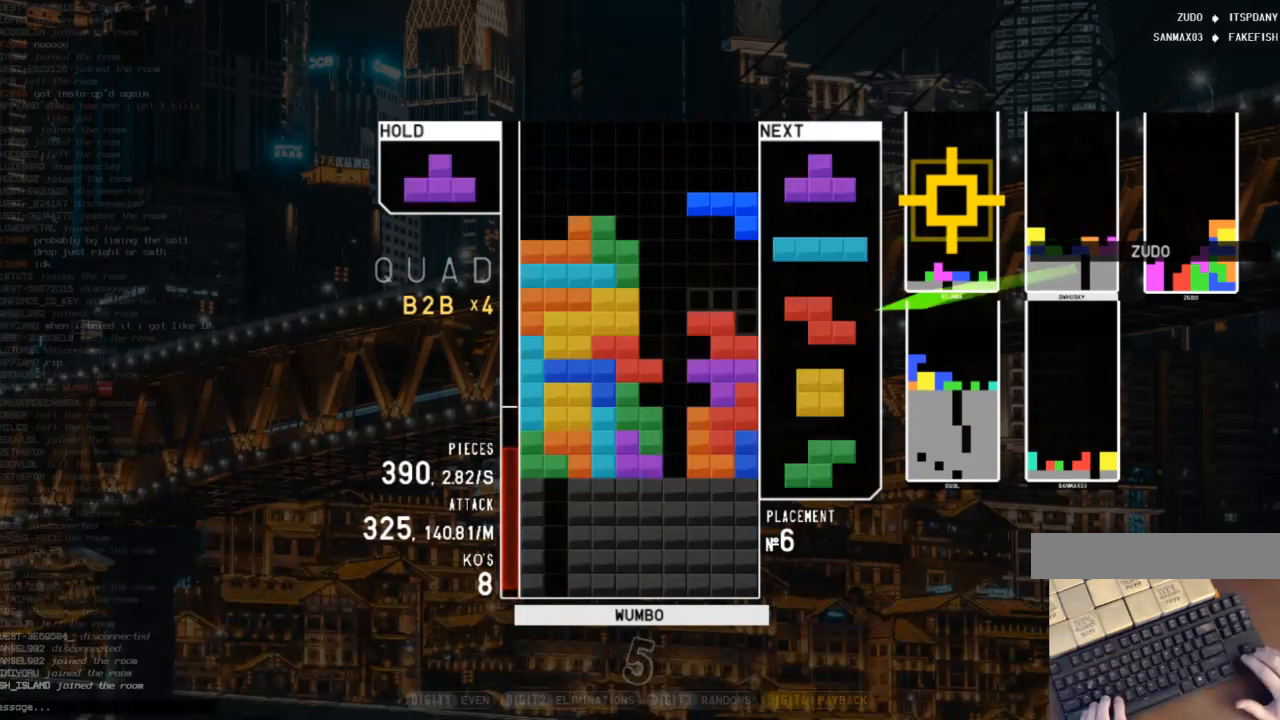
{"keys": ["c"], "events": [[33, "right", "up"], [33, "shift", "up"], [100, "down", "down"], [133, "down", "up"], [200, "right", "down"], [200, "x", "down"], [233, "up", "down"], [267, "x", "up"], [333, "right", "up"], [333, "up", "up"], [333, "x", "down"], [433, "down", "down"], [433, "x", "up"], [467, "c", "down"], [467, "down", "up"]]}
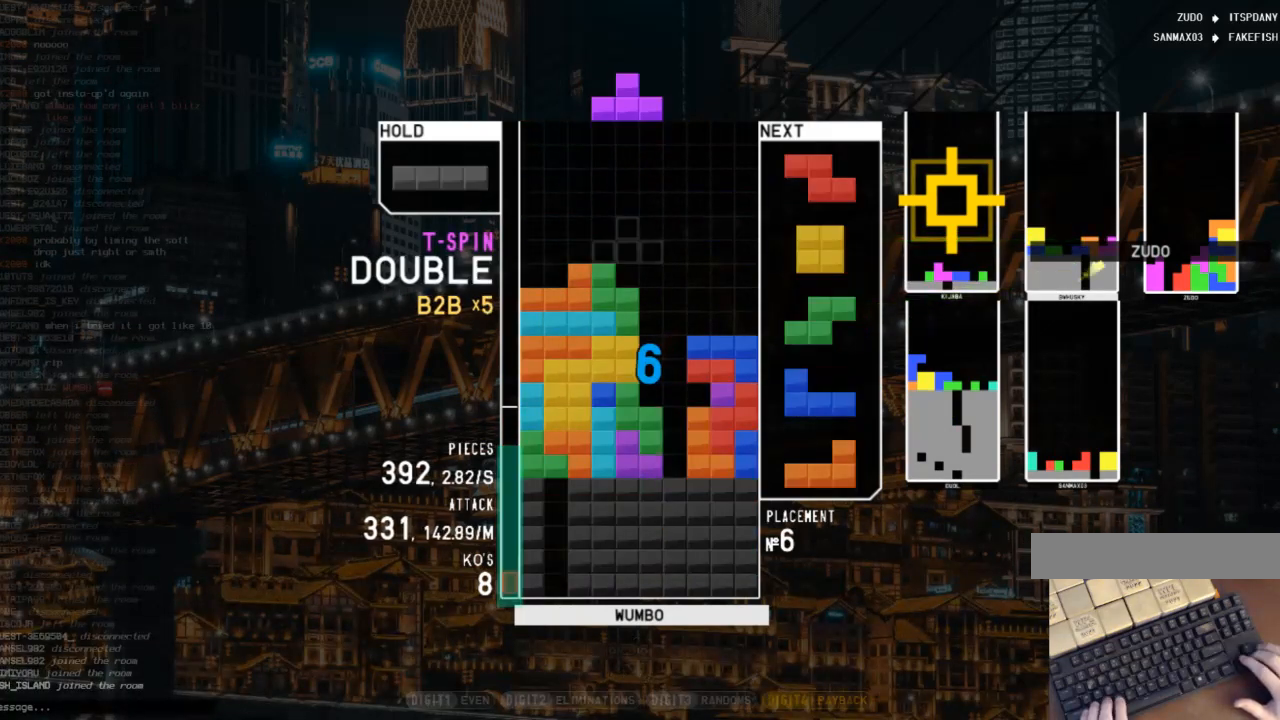
{"keys": ["down"], "events": [[67, "right", "down"], [67, "up", "down"], [67, "x", "down"], [100, "c", "up"], [167, "right", "up"], [167, "x", "up"], [200, "x", "down"], [300, "up", "up"], [500, "down", "down"], [500, "x", "up"]]}
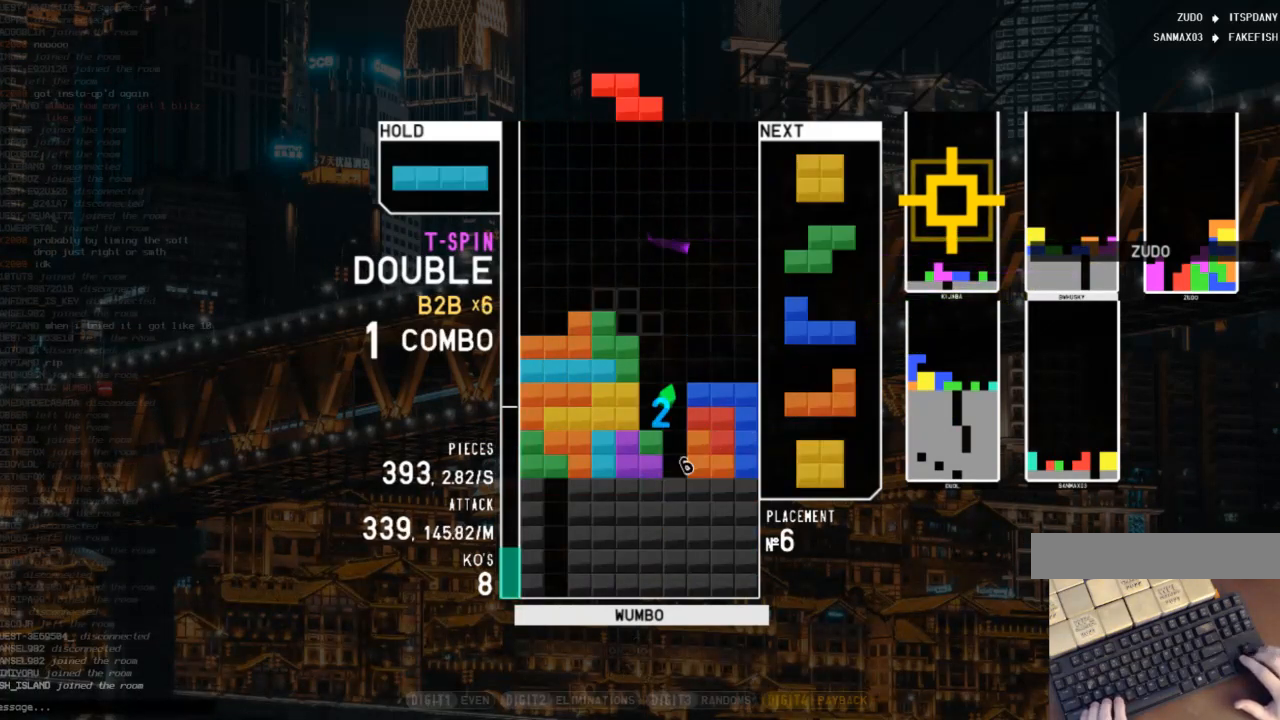
{"keys": ["right"], "events": [[67, "c", "down"], [67, "down", "up"], [133, "right", "down"], [133, "x", "down"], [167, "c", "up"], [167, "right", "up"], [267, "down", "down"], [267, "x", "up"], [300, "c", "down"], [300, "down", "up"], [367, "right", "down"], [400, "c", "up"], [400, "down", "down"], [400, "x", "down"], [500, "down", "up"], [500, "x", "up"]]}
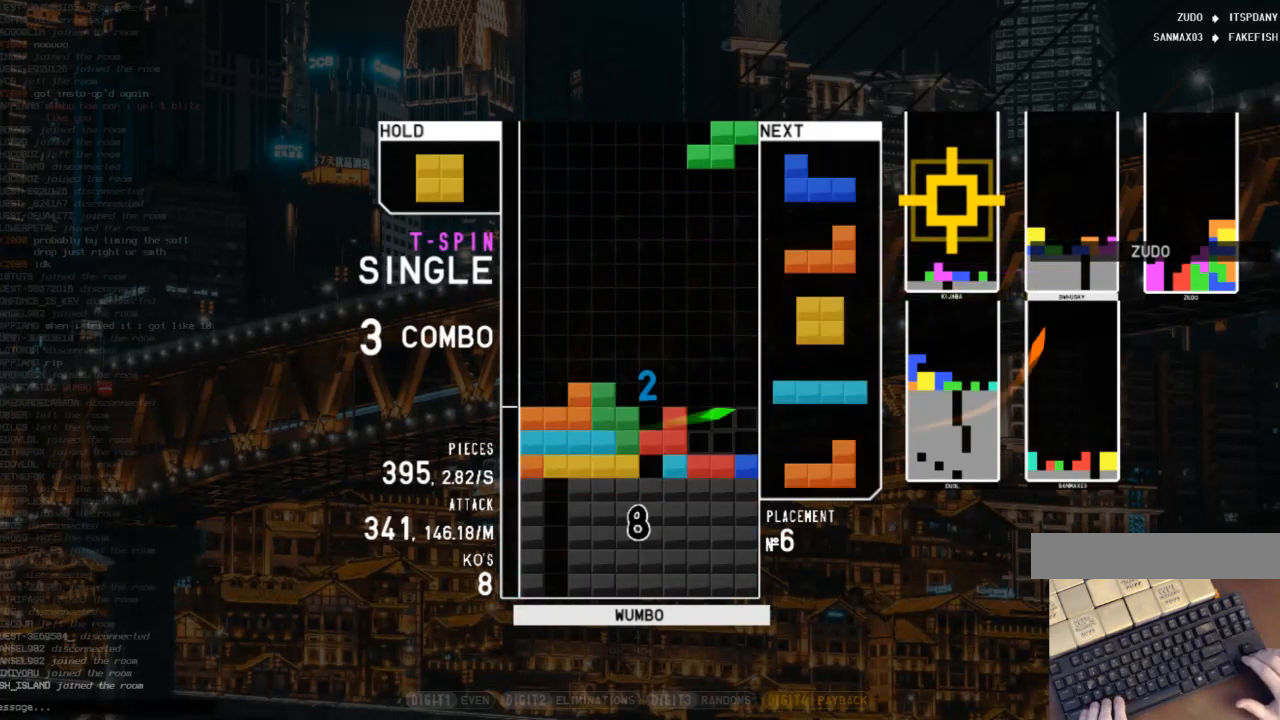
{"keys": [], "events": [[33, "c", "down"], [133, "c", "up"], [200, "down", "down"], [267, "down", "up"], [267, "x", "down"], [367, "left", "down"], [367, "right", "up"], [367, "x", "up"], [467, "down", "down"], [467, "left", "up"], [500, "down", "up"]]}
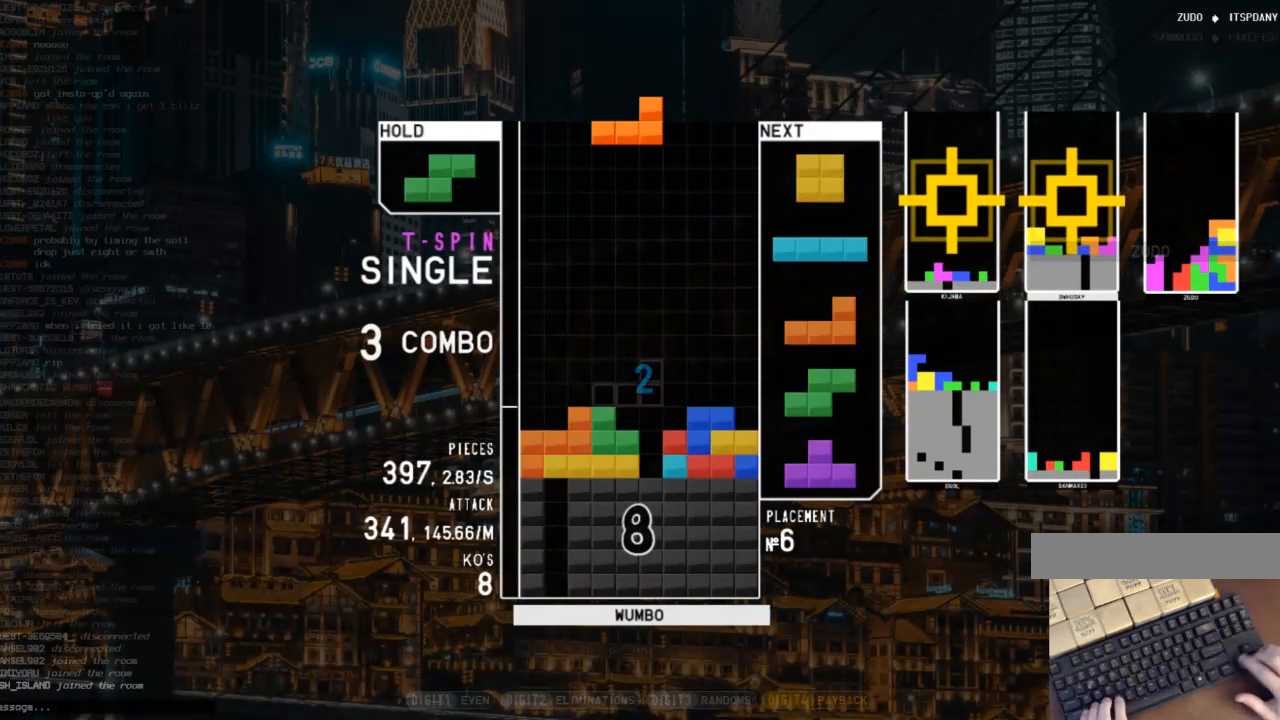
{"keys": ["c", "right"], "events": [[167, "z", "down"], [200, "right", "down"], [233, "right", "up"], [233, "z", "up"], [333, "down", "down"], [433, "c", "down"], [433, "down", "up"], [433, "right", "down"]]}
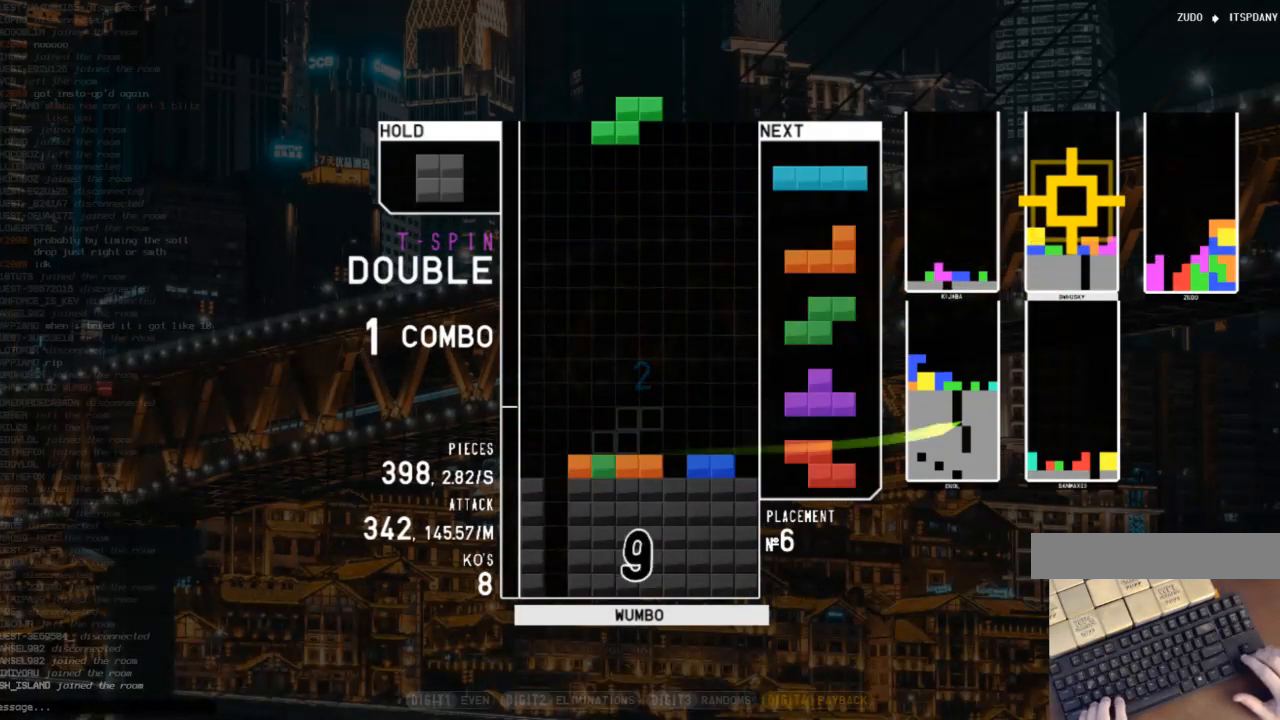
{"keys": ["down"], "events": [[33, "x", "down"], [67, "c", "up"], [67, "right", "up"], [133, "down", "down"], [133, "x", "up"], [167, "down", "up"], [233, "c", "down"], [300, "c", "up"], [300, "left", "down"], [367, "left", "up"], [500, "down", "down"]]}
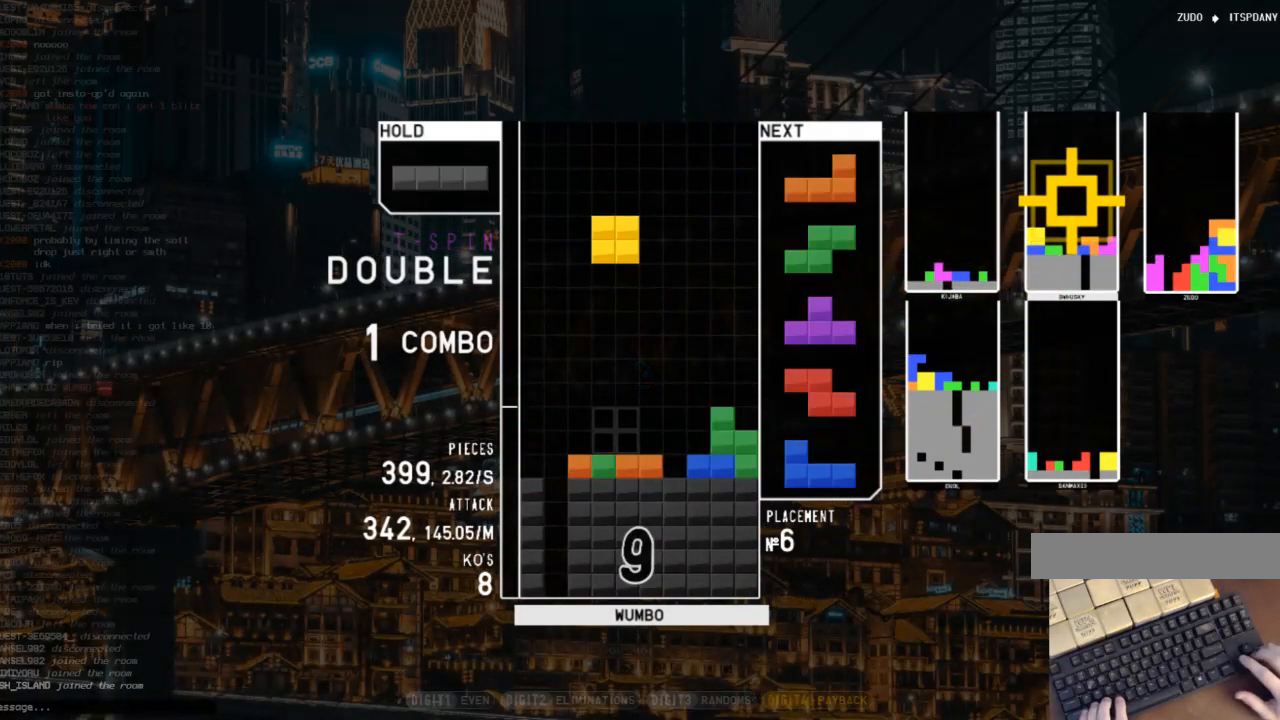
{"keys": ["down", "right", "x"], "events": [[33, "down", "up"], [33, "left", "down"], [100, "c", "down"], [200, "c", "up"], [233, "left", "up"], [267, "z", "down"], [333, "down", "down"], [367, "down", "up"], [433, "z", "up"], [467, "right", "down"], [467, "x", "down"], [500, "down", "down"]]}
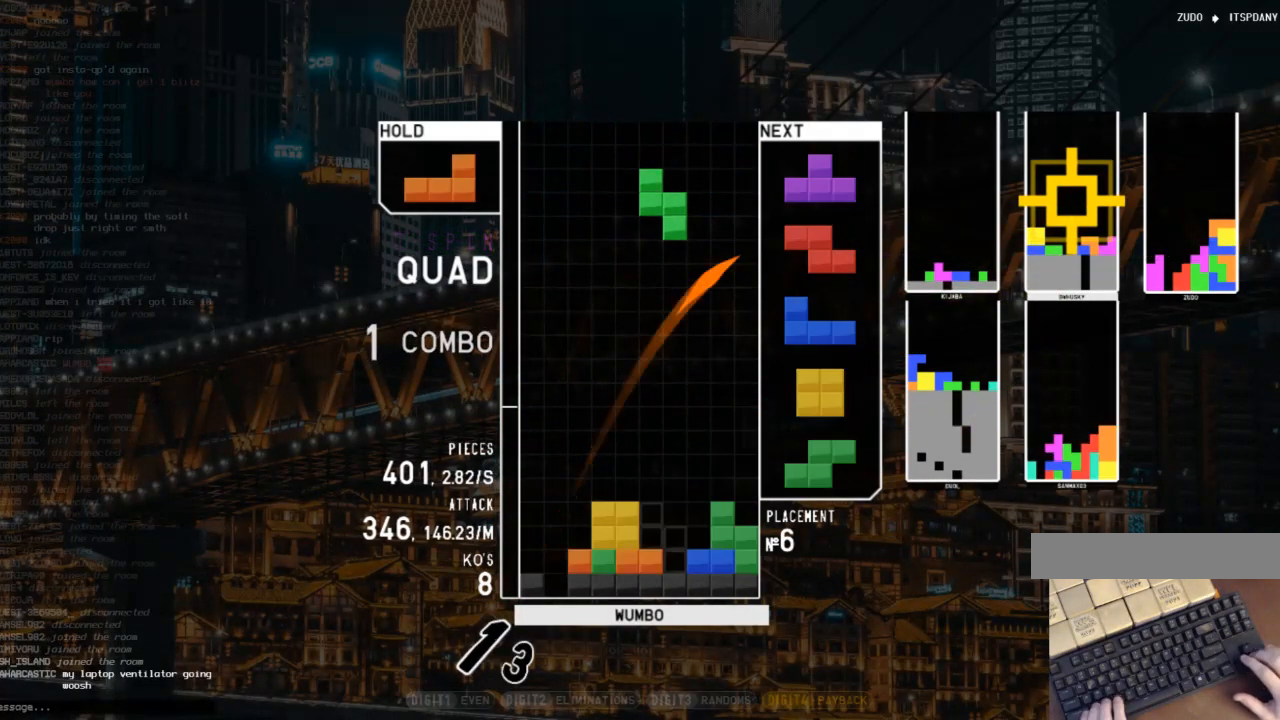
{"keys": [], "events": [[100, "down", "up"], [100, "x", "up"], [233, "right", "up"], [333, "right", "down"], [333, "z", "down"], [500, "right", "up"], [500, "z", "up"]]}
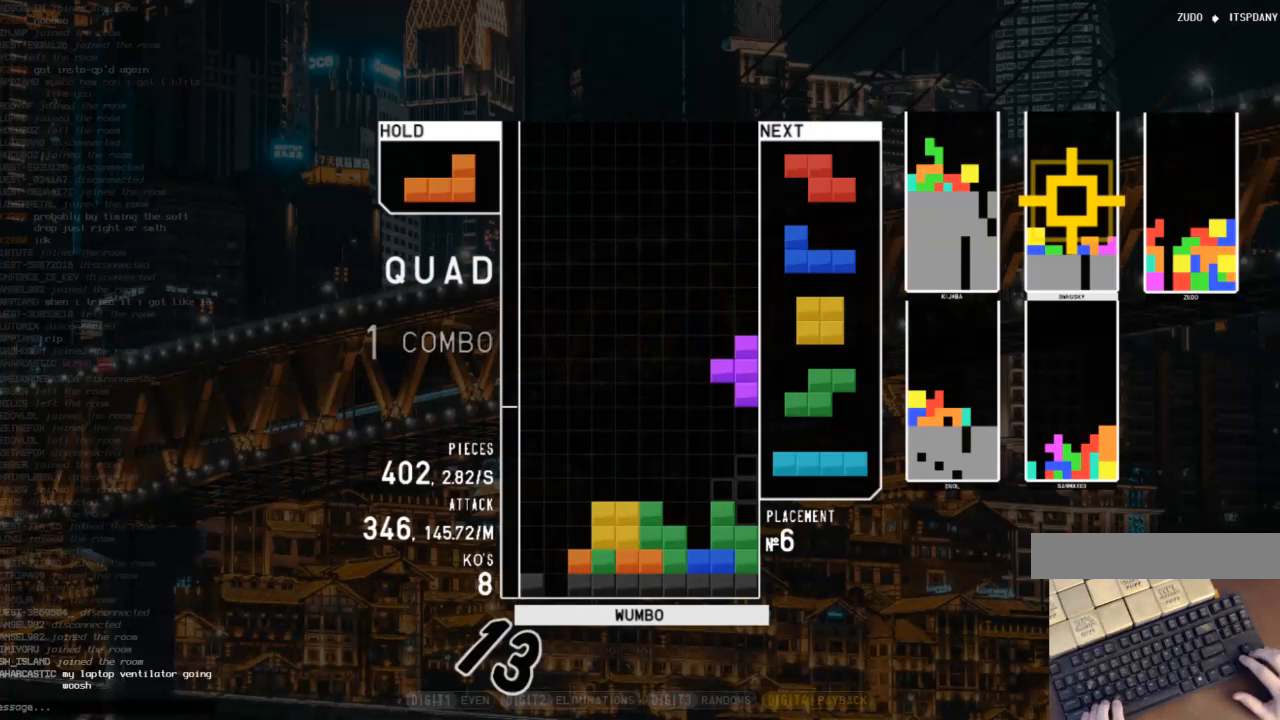
{"keys": [], "events": [[67, "down", "down"], [167, "right", "down"], [233, "down", "up"], [233, "x", "down"], [367, "right", "up"], [367, "x", "up"], [400, "down", "down"], [500, "down", "up"]]}
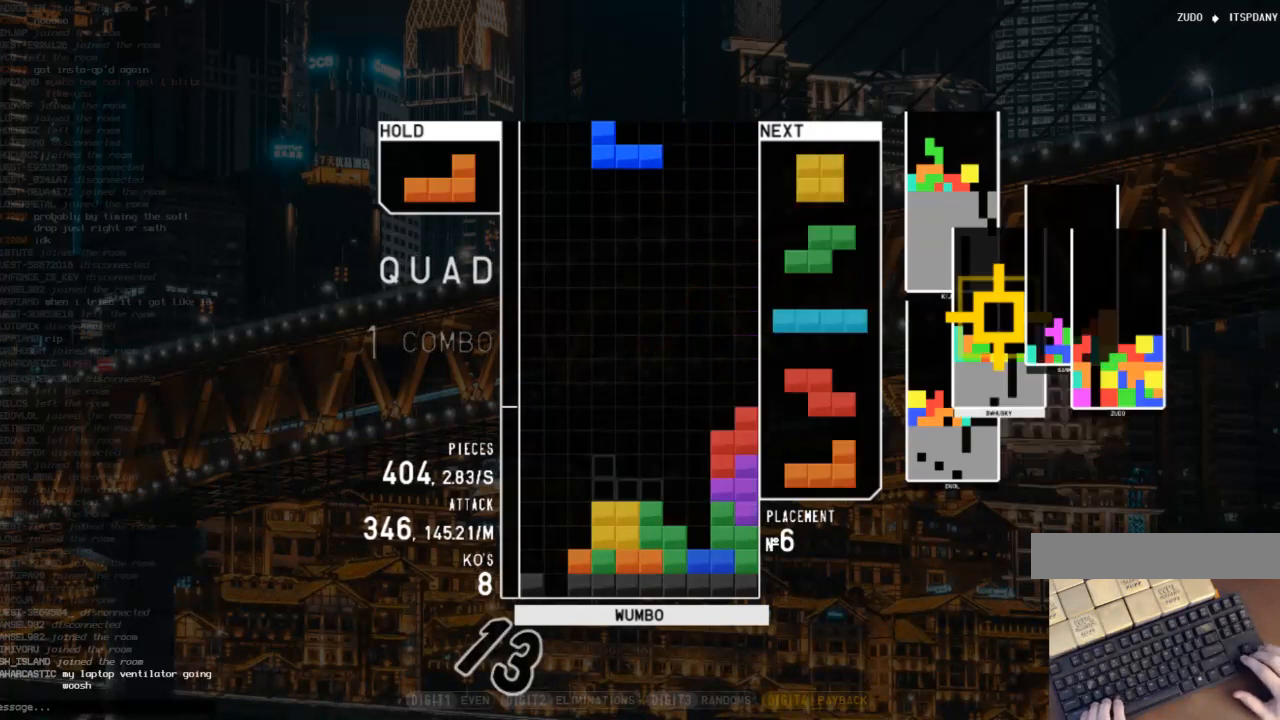
{"keys": ["c", "left"], "events": [[467, "left", "down"], [500, "c", "down"]]}
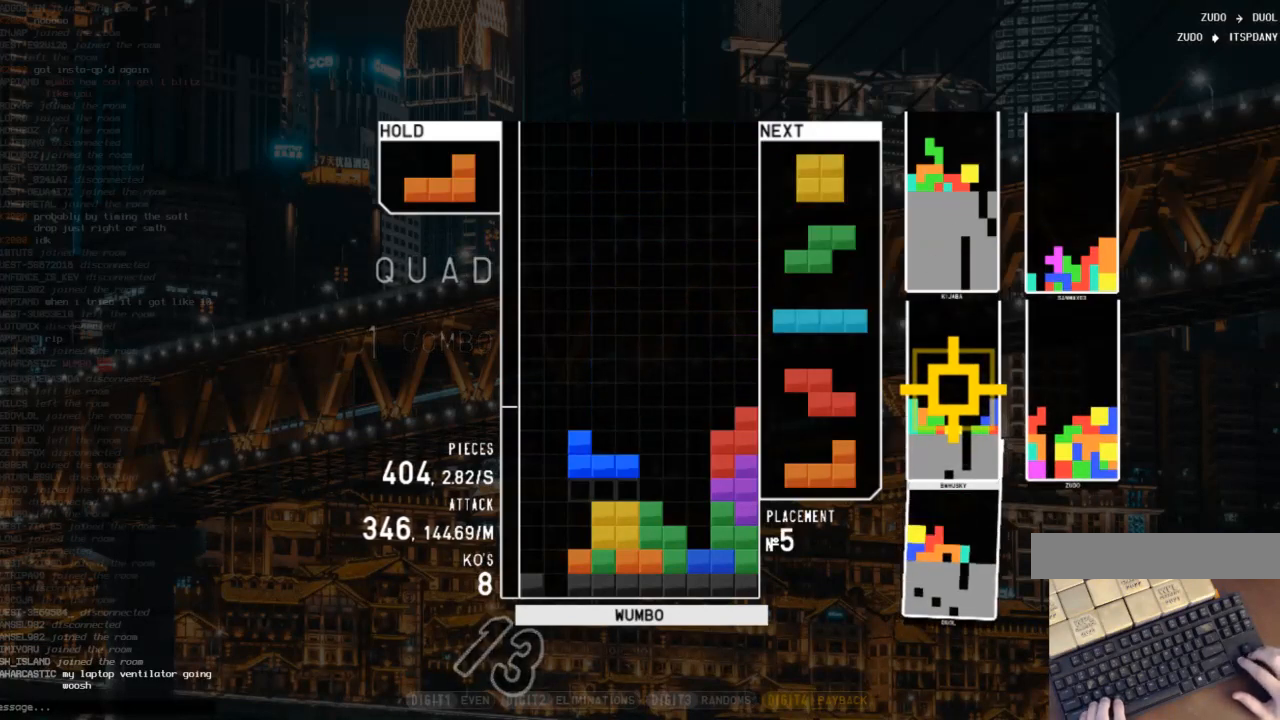
{"keys": ["right"], "events": [[100, "x", "down"], [167, "c", "up"], [200, "left", "up"], [267, "down", "down"], [267, "x", "up"], [300, "down", "up"], [300, "left", "down"], [433, "left", "up"], [433, "right", "down"]]}
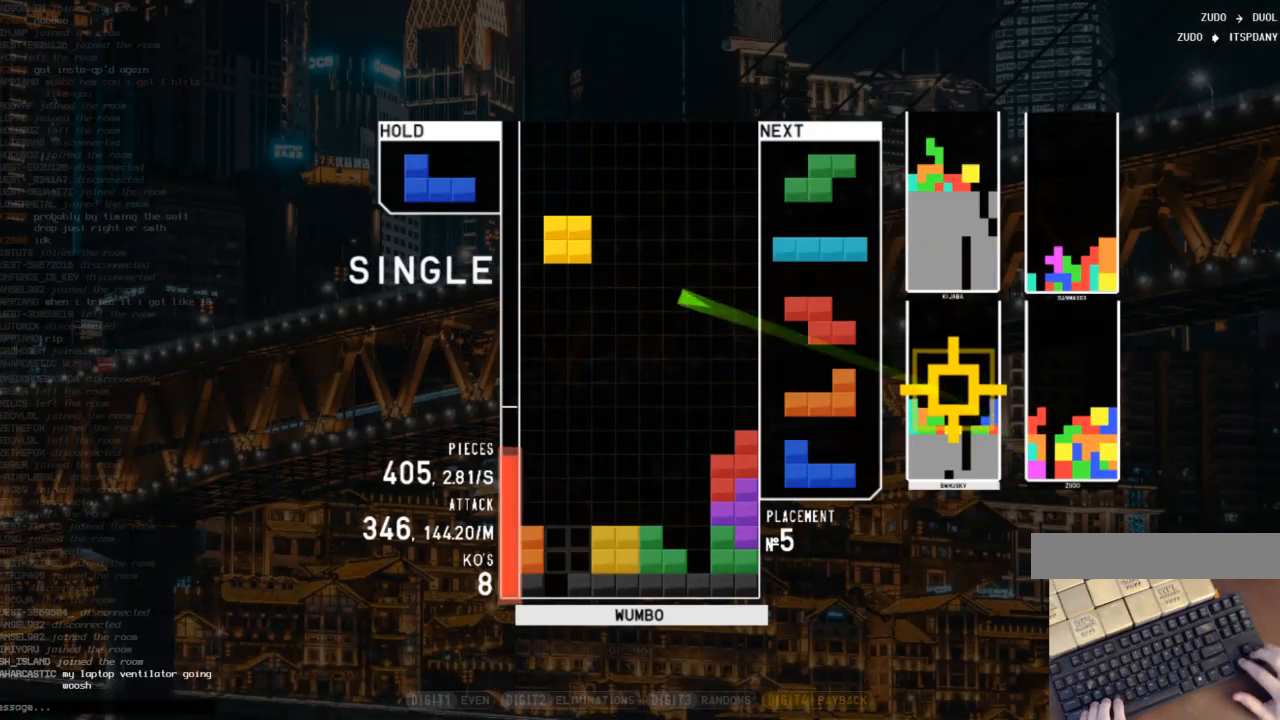
{"keys": ["down"], "events": [[33, "down", "down"], [33, "right", "up"], [67, "down", "up"], [267, "right", "down"], [267, "x", "down"], [300, "right", "up"], [400, "right", "down"], [400, "x", "up"], [500, "down", "down"], [500, "right", "up"]]}
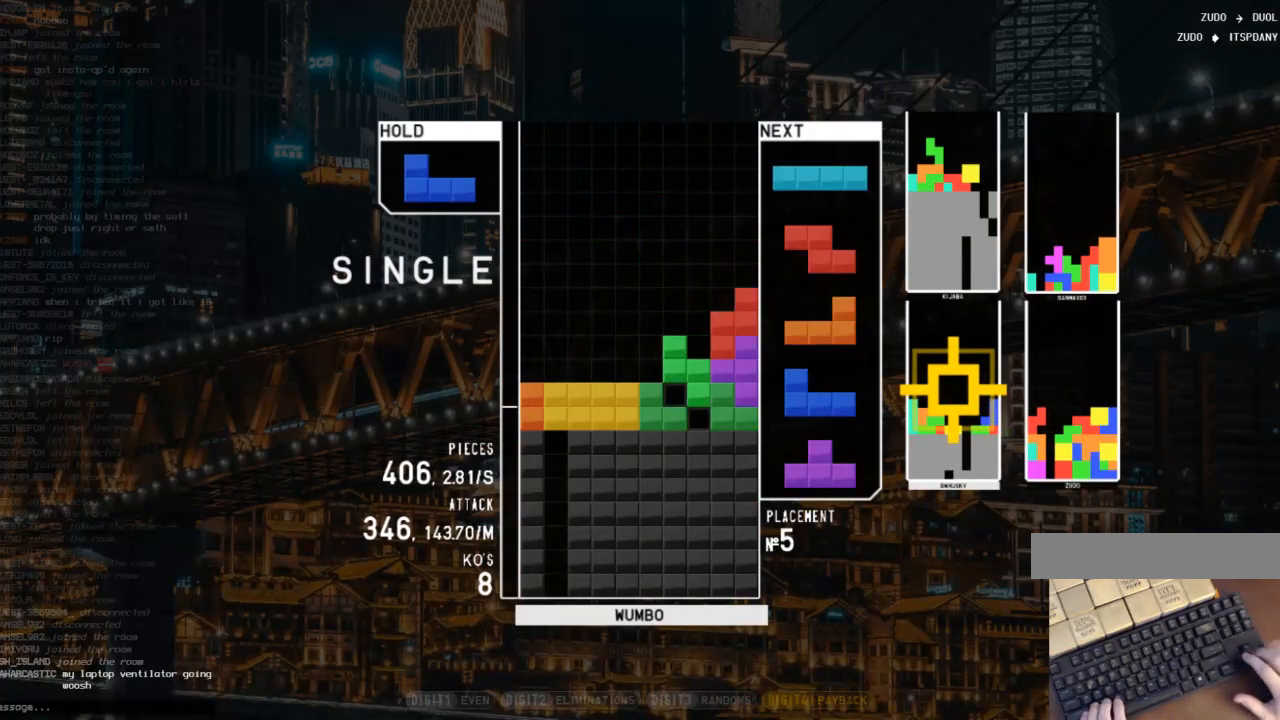
{"keys": [], "events": [[100, "down", "up"], [100, "left", "down"], [267, "left", "up"], [267, "z", "down"], [433, "z", "up"]]}
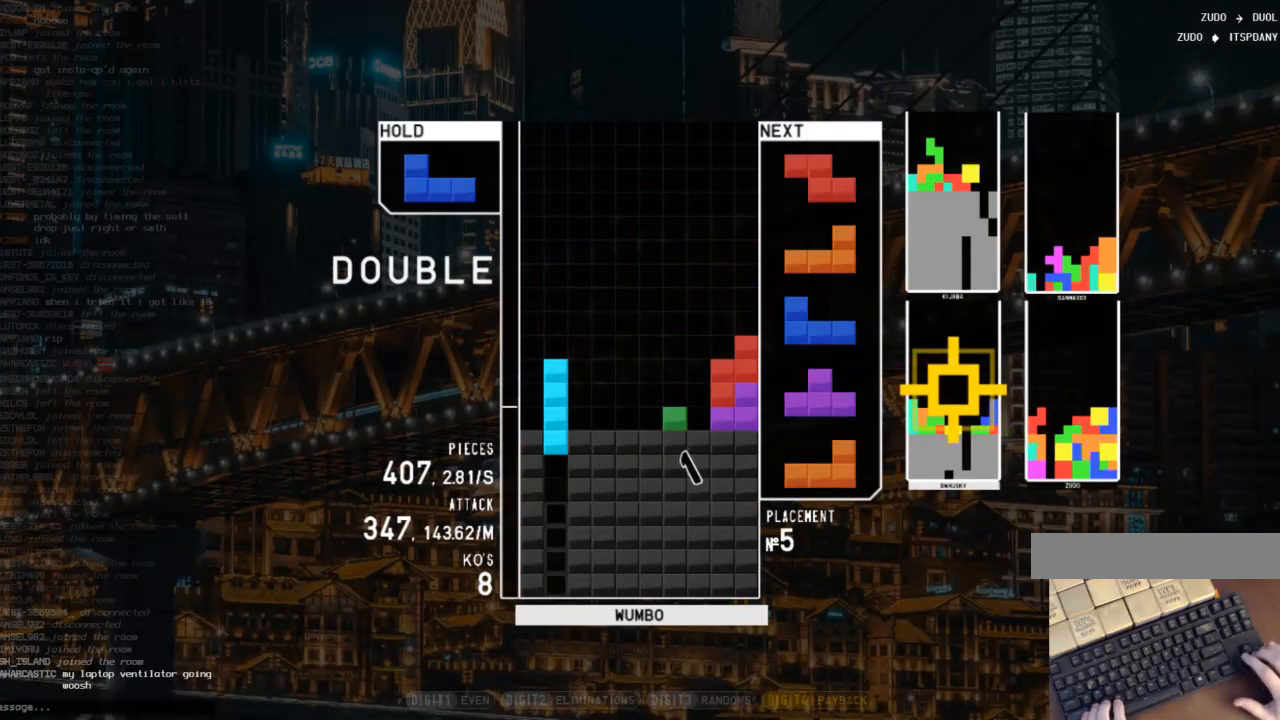
{"keys": ["c"], "events": [[33, "down", "down"], [67, "down", "up"], [200, "left", "down"], [267, "left", "up"], [433, "c", "down"]]}